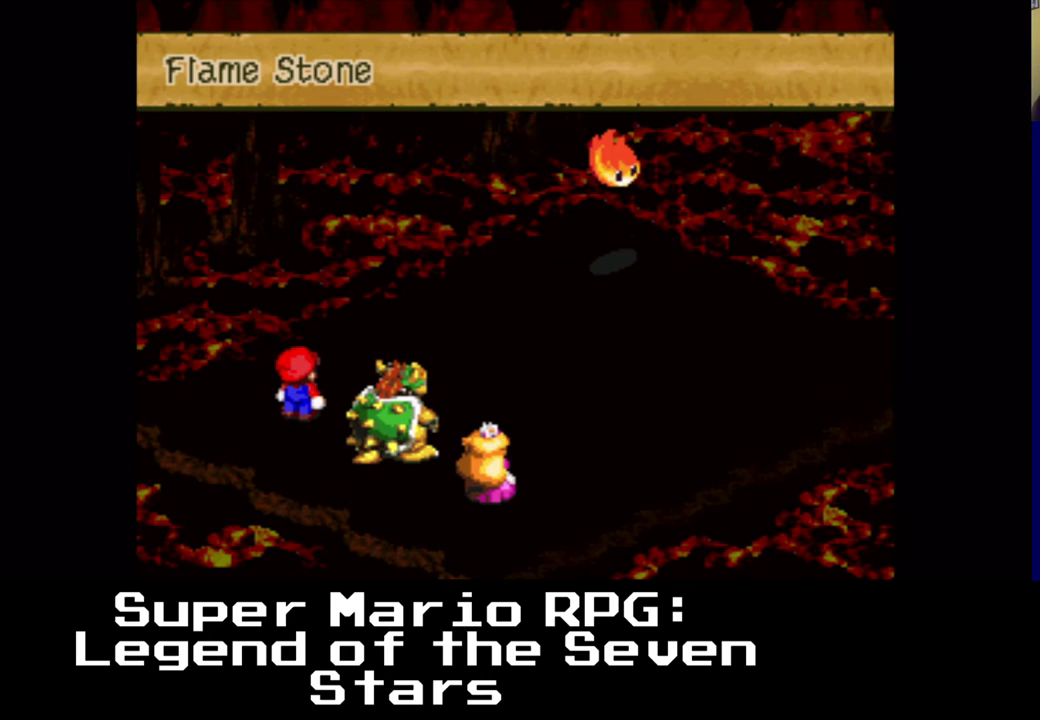
Gameplay with a controller (Xbox layout); each line is a JSON object with the inputs held at the frame after it. "events" lists button and stick changes between this image and that frame as [ms after this image, input, new state], when the widget could be followed in between. Not read: L3 R3 right_stick.
{"buttons": ["B"], "left_stick": "center", "events": [[500, "B", "down"]]}
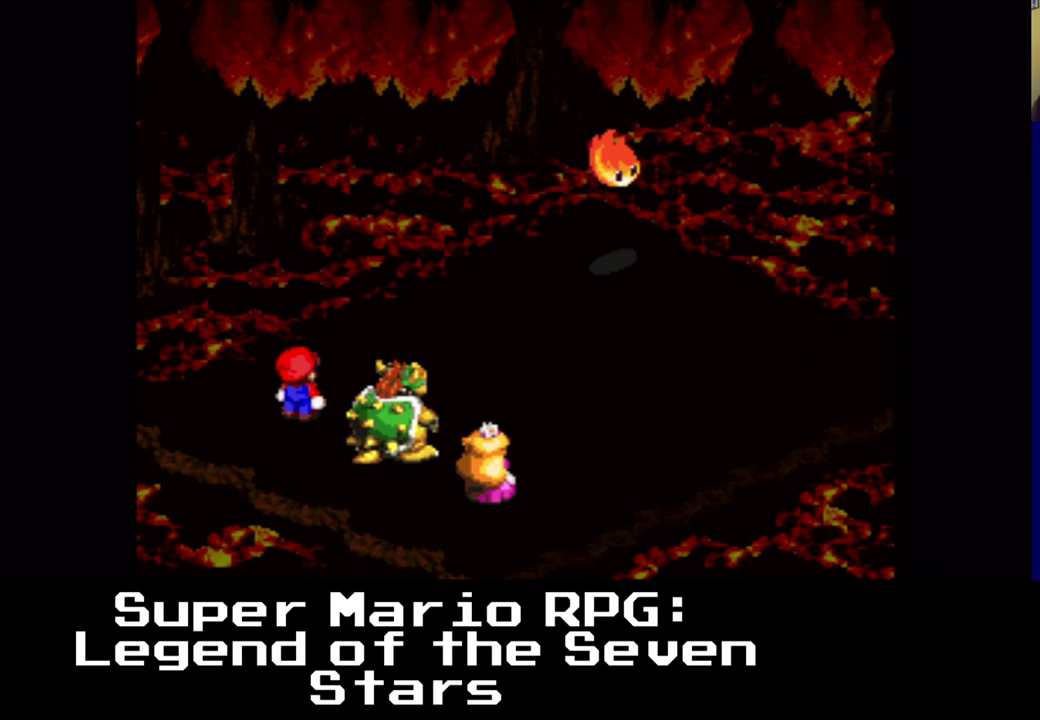
{"buttons": [], "left_stick": "center", "events": [[150, "B", "up"]]}
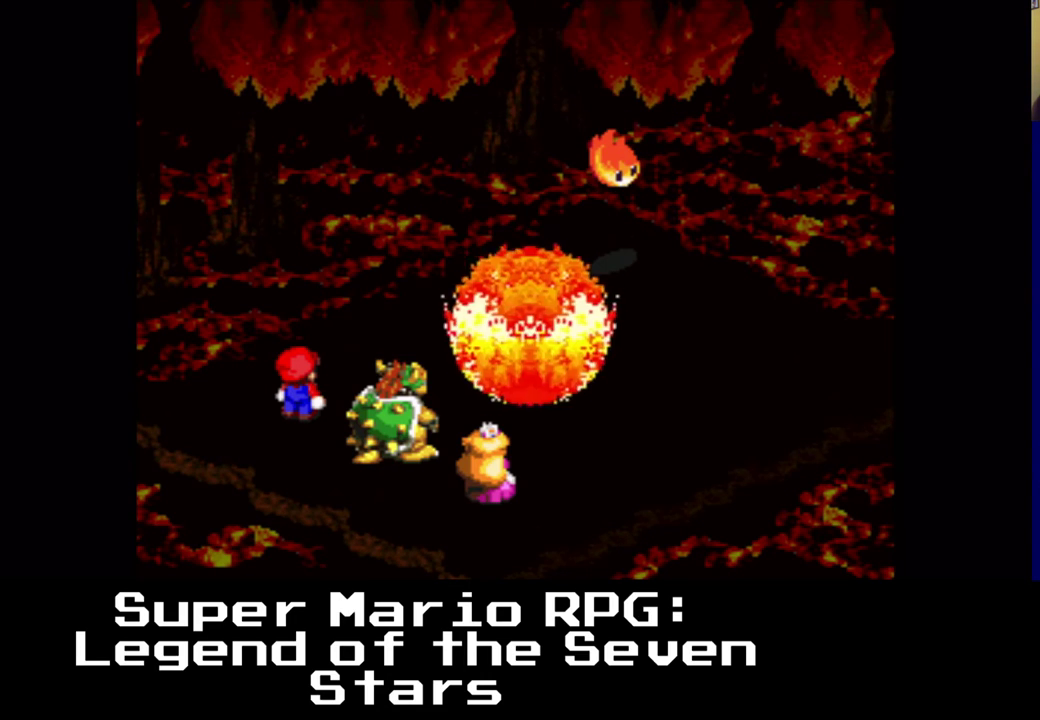
{"buttons": [], "left_stick": "center", "events": [[117, "B", "down"], [333, "B", "up"]]}
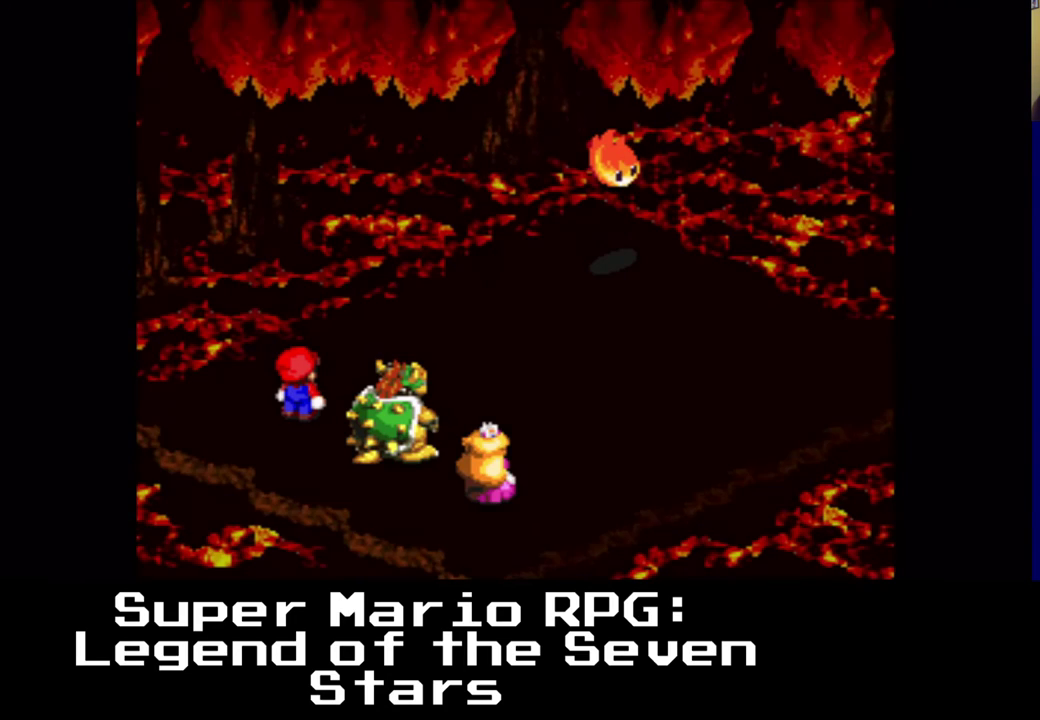
{"buttons": [], "left_stick": "center", "events": []}
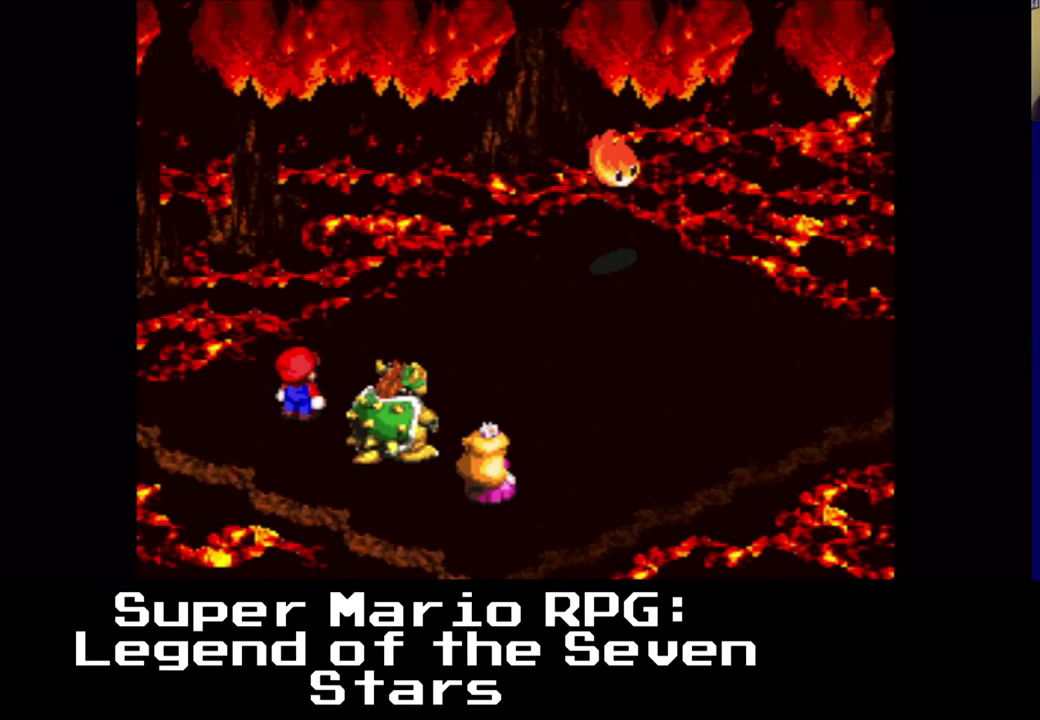
{"buttons": [], "left_stick": "center", "events": []}
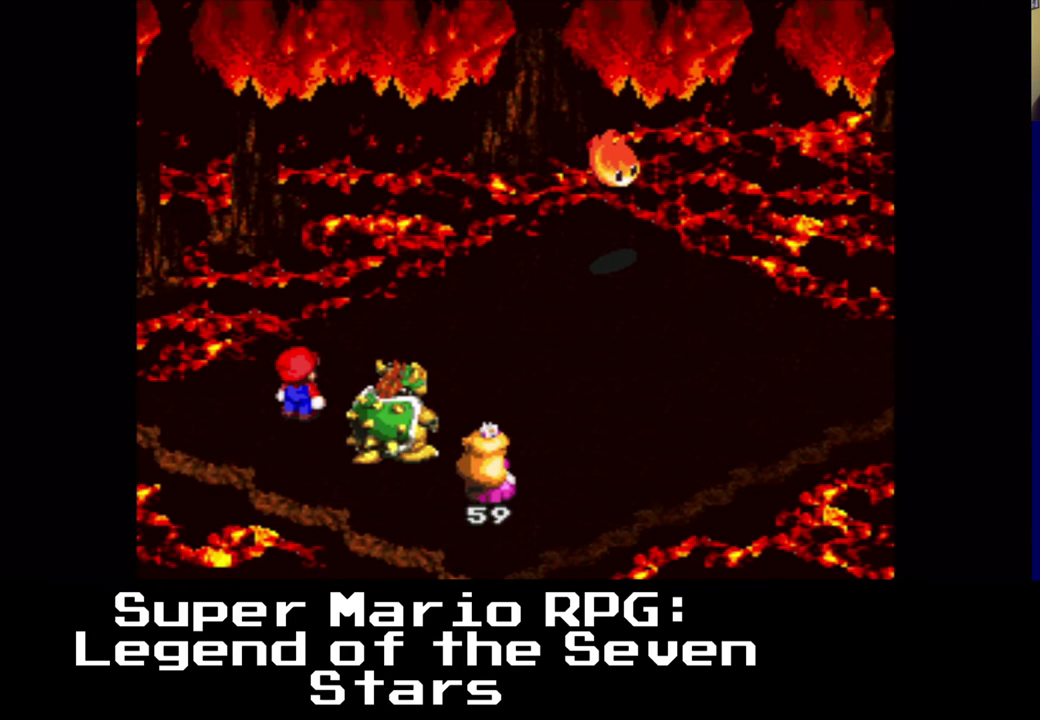
{"buttons": [], "left_stick": "center", "events": []}
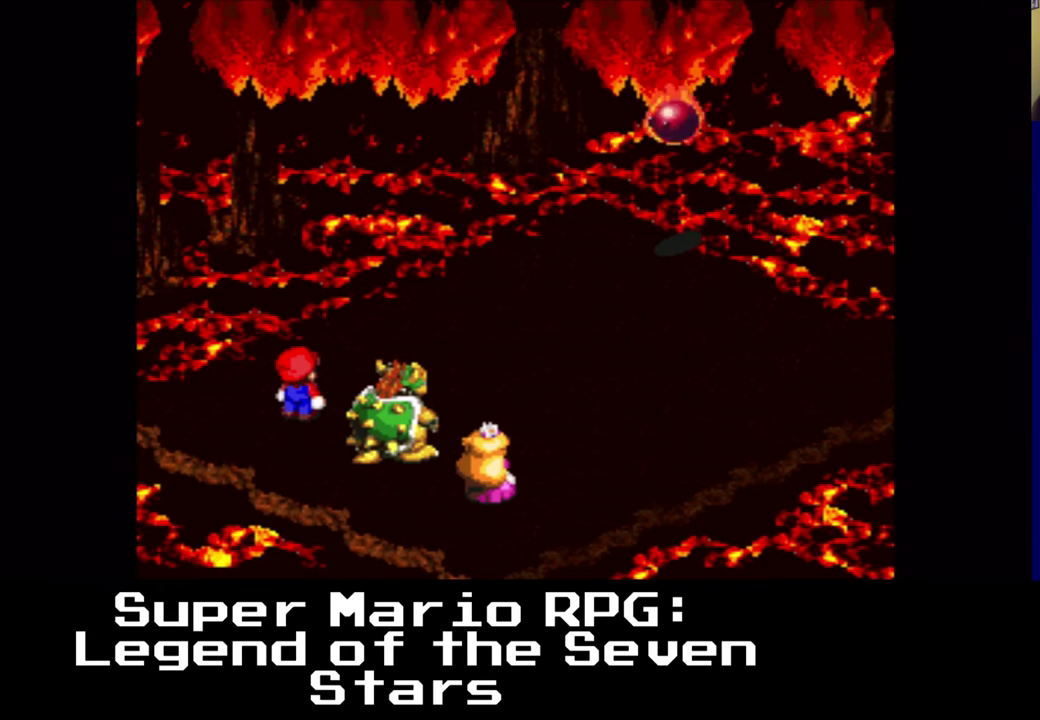
{"buttons": [], "left_stick": "center", "events": []}
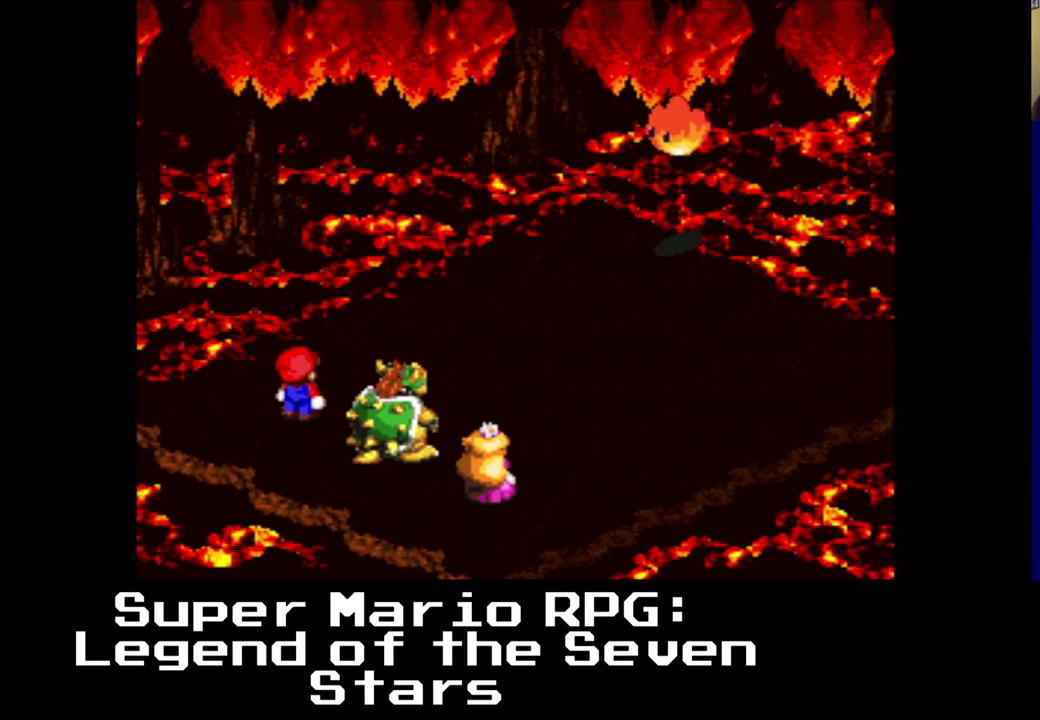
{"buttons": [], "left_stick": "center", "events": []}
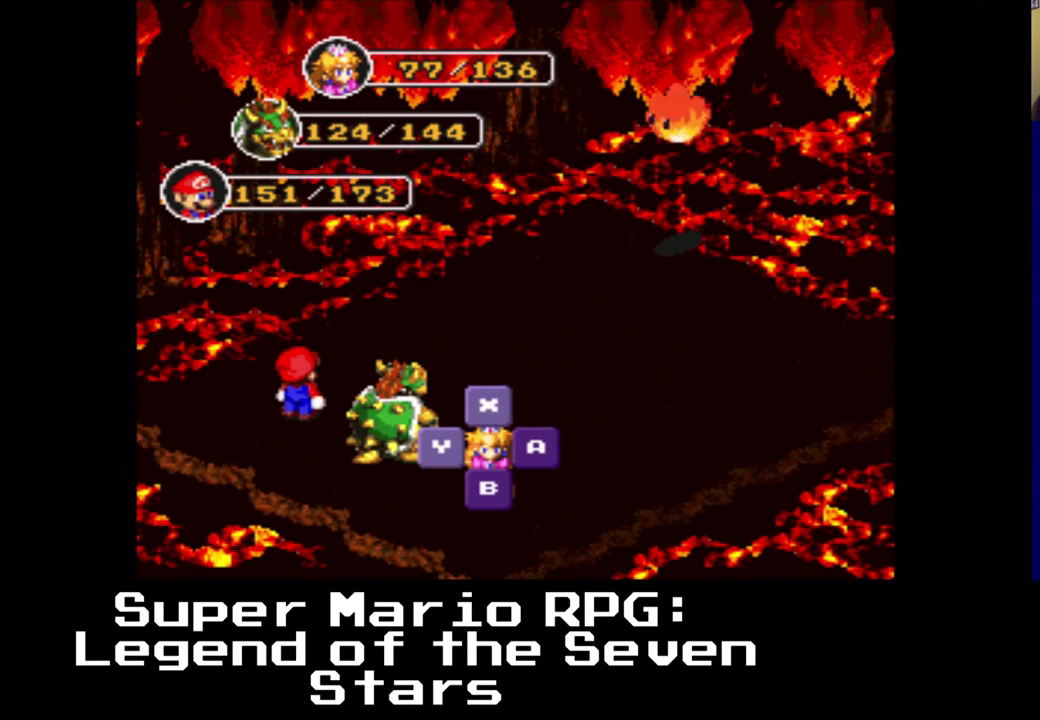
{"buttons": [], "left_stick": "center", "events": [[267, "X", "down"], [400, "X", "up"]]}
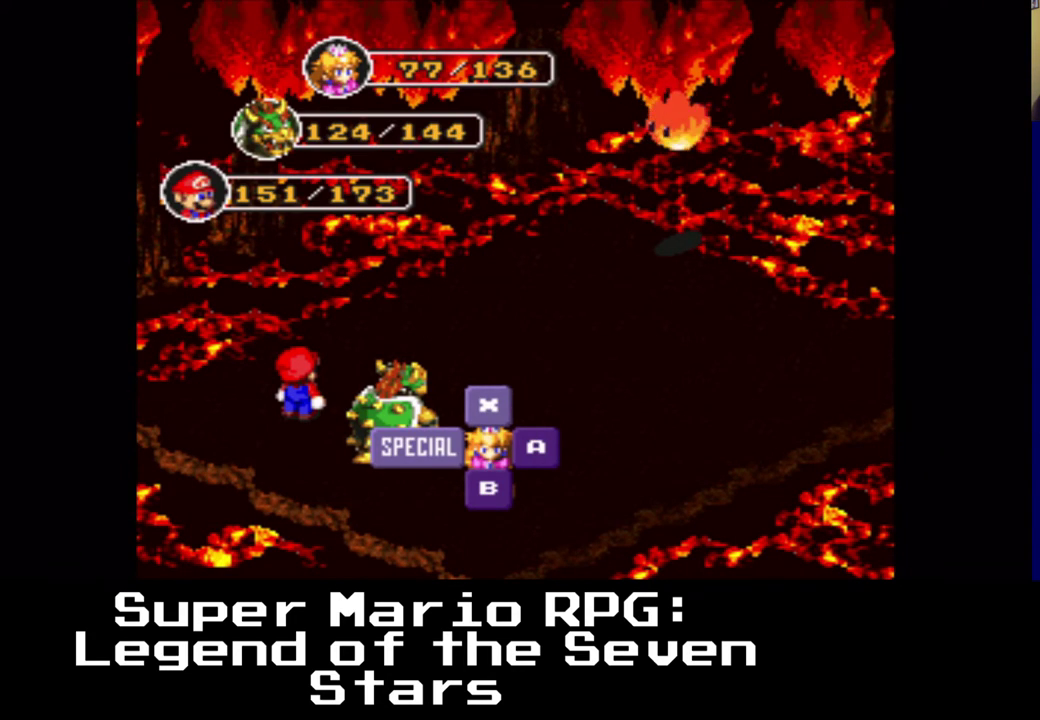
{"buttons": [], "left_stick": "center", "events": []}
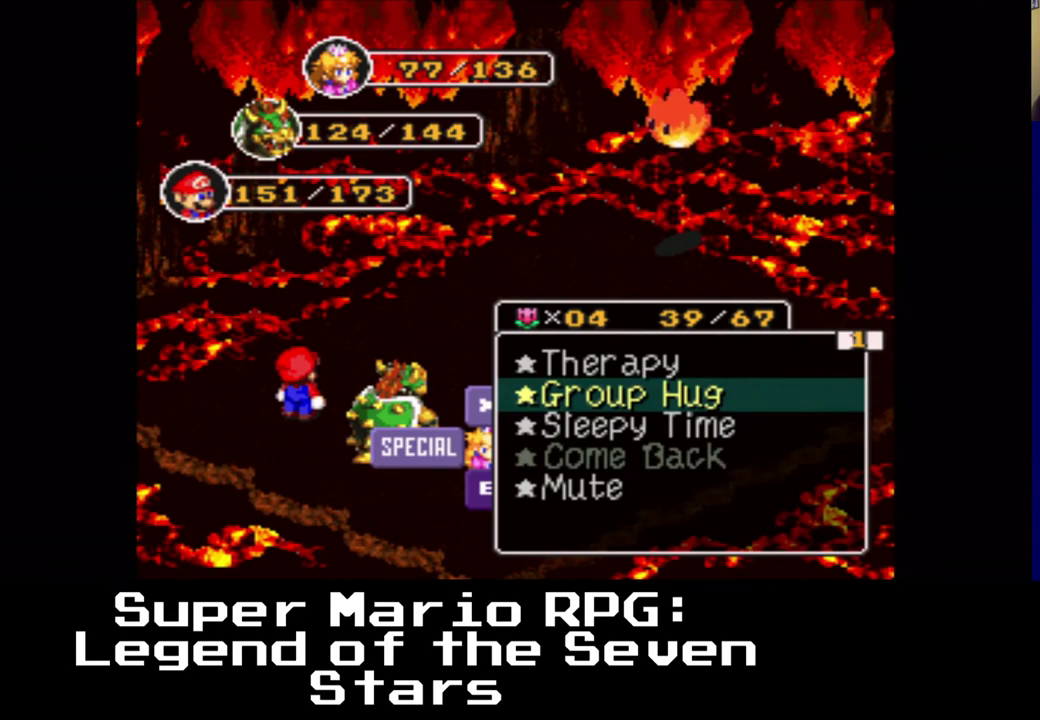
{"buttons": ["DPAD_UP"], "left_stick": "center", "events": [[400, "DPAD_UP", "down"]]}
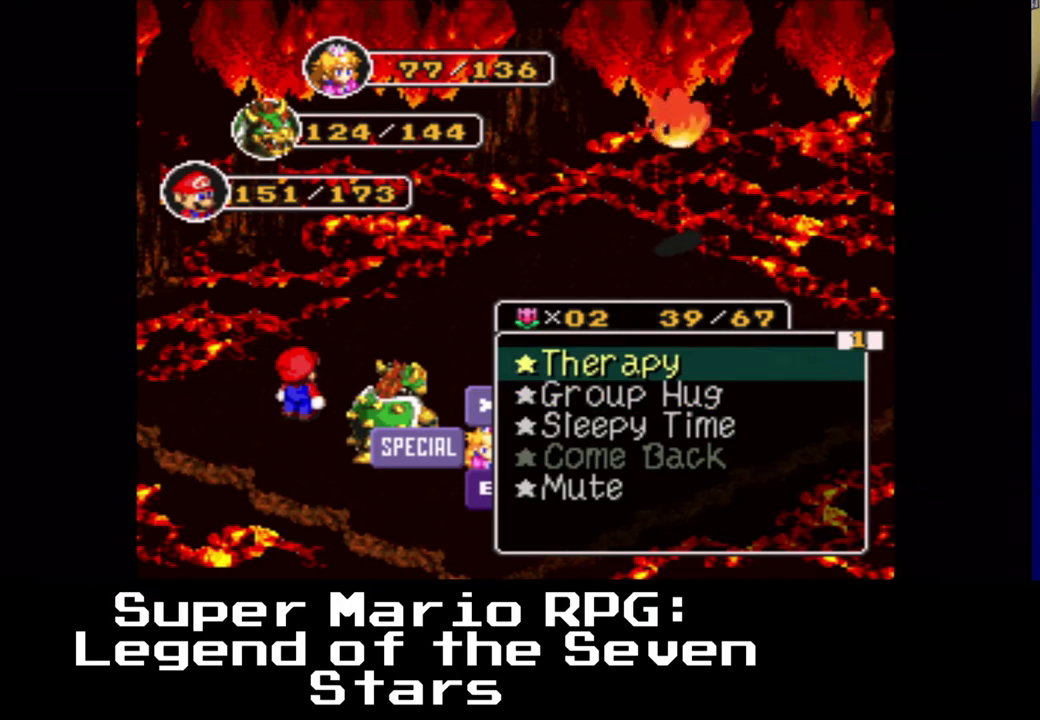
{"buttons": [], "left_stick": "center", "events": [[33, "DPAD_UP", "up"], [233, "X", "down"], [350, "X", "up"]]}
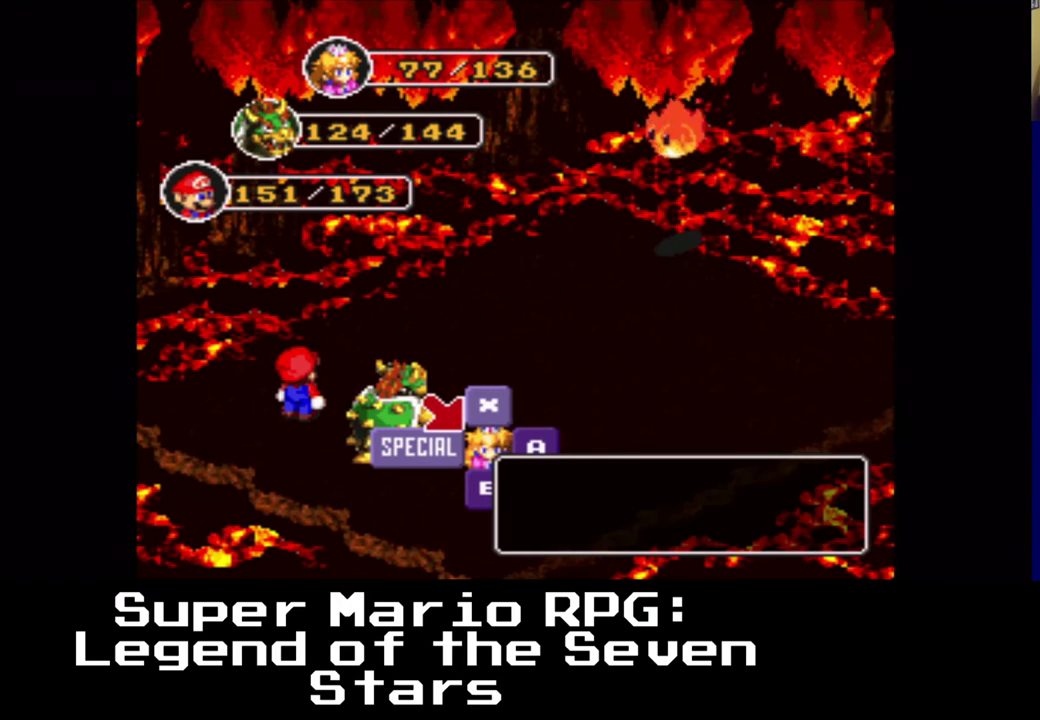
{"buttons": ["X"], "left_stick": "center", "events": [[467, "X", "down"]]}
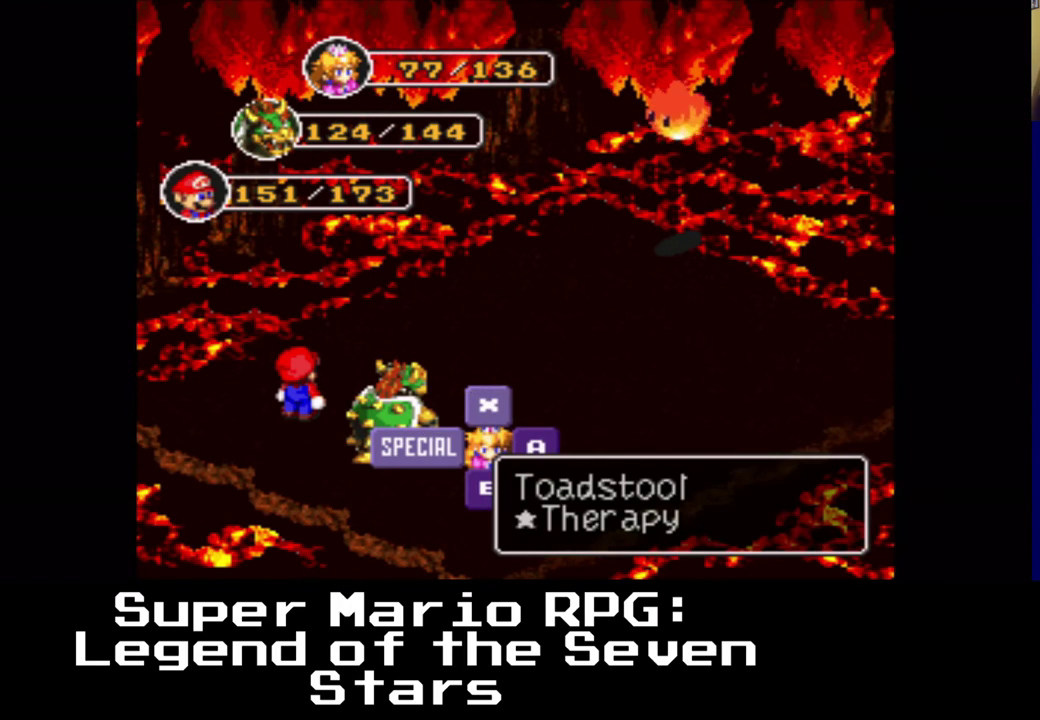
{"buttons": [], "left_stick": "center", "events": [[100, "X", "up"]]}
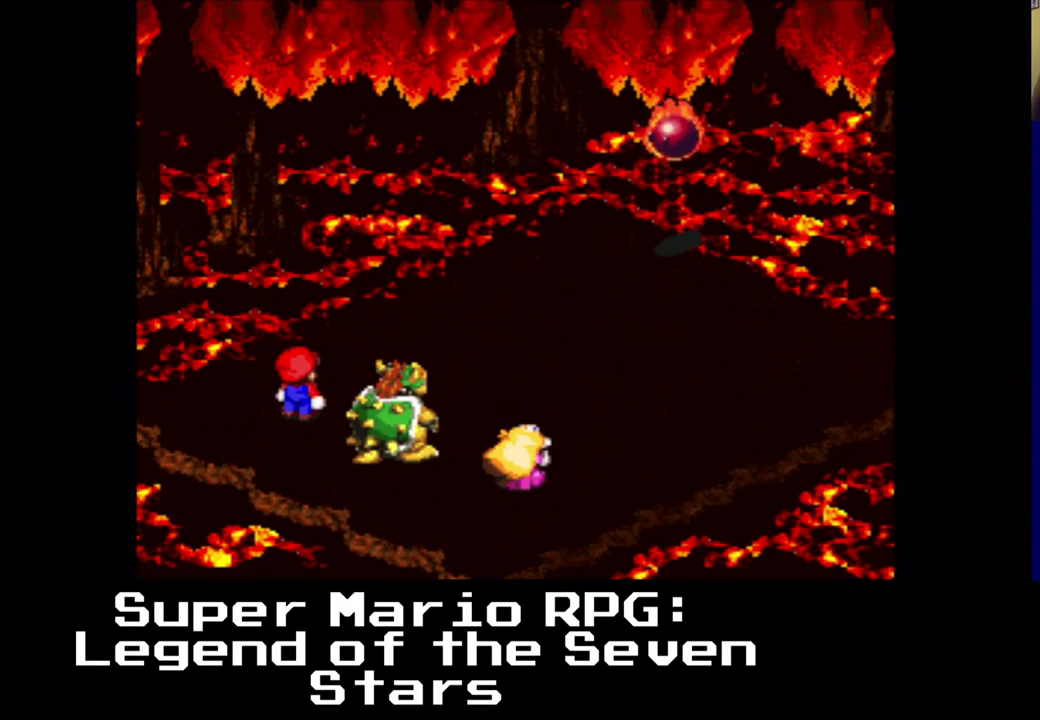
{"buttons": [], "left_stick": "center", "events": []}
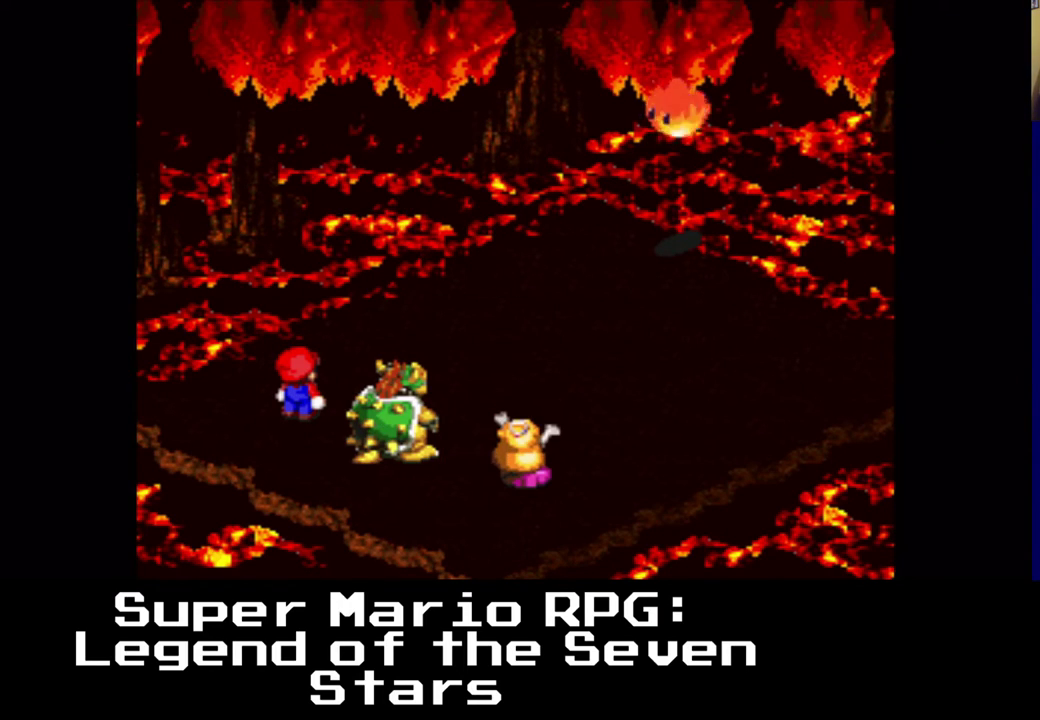
{"buttons": [], "left_stick": "center", "events": []}
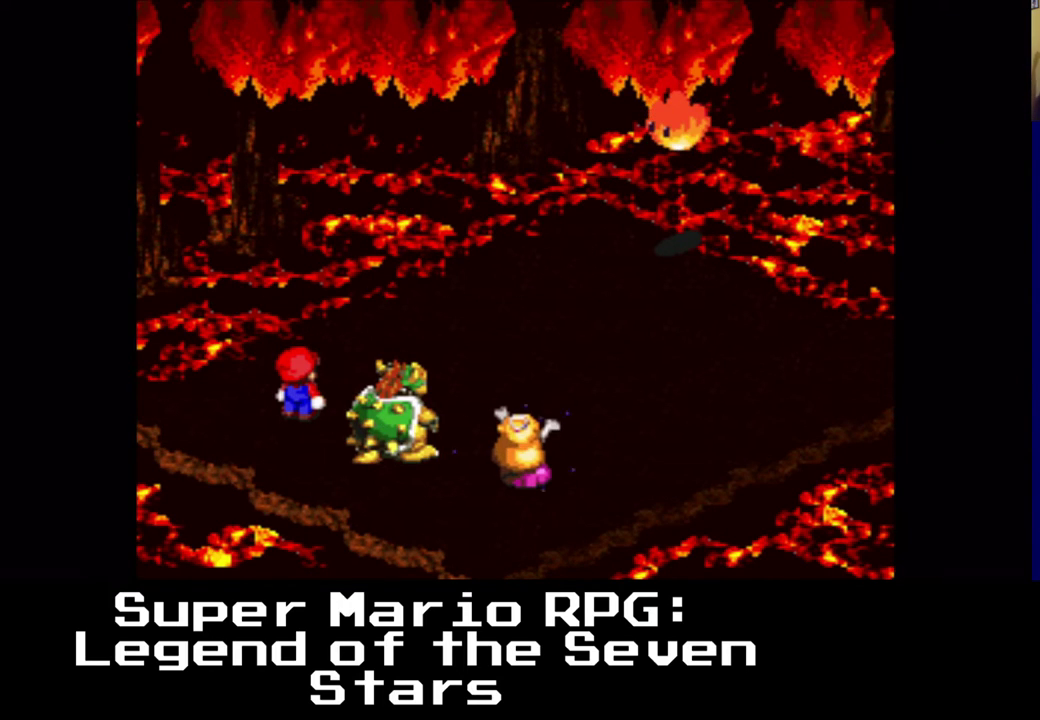
{"buttons": [], "left_stick": "center", "events": []}
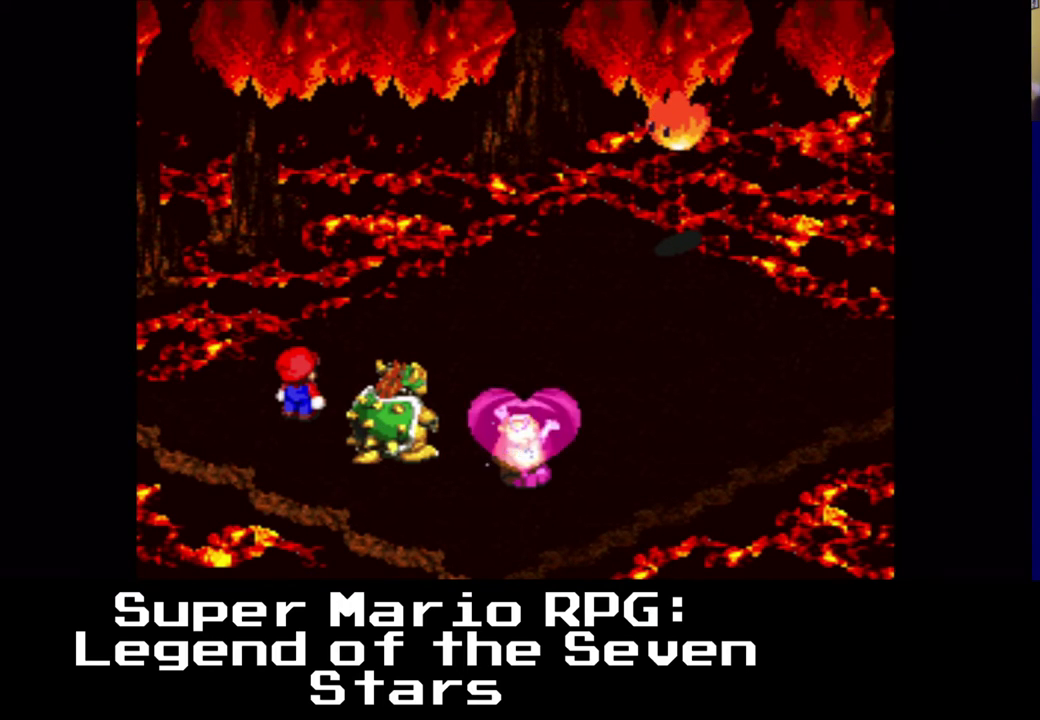
{"buttons": [], "left_stick": "center", "events": []}
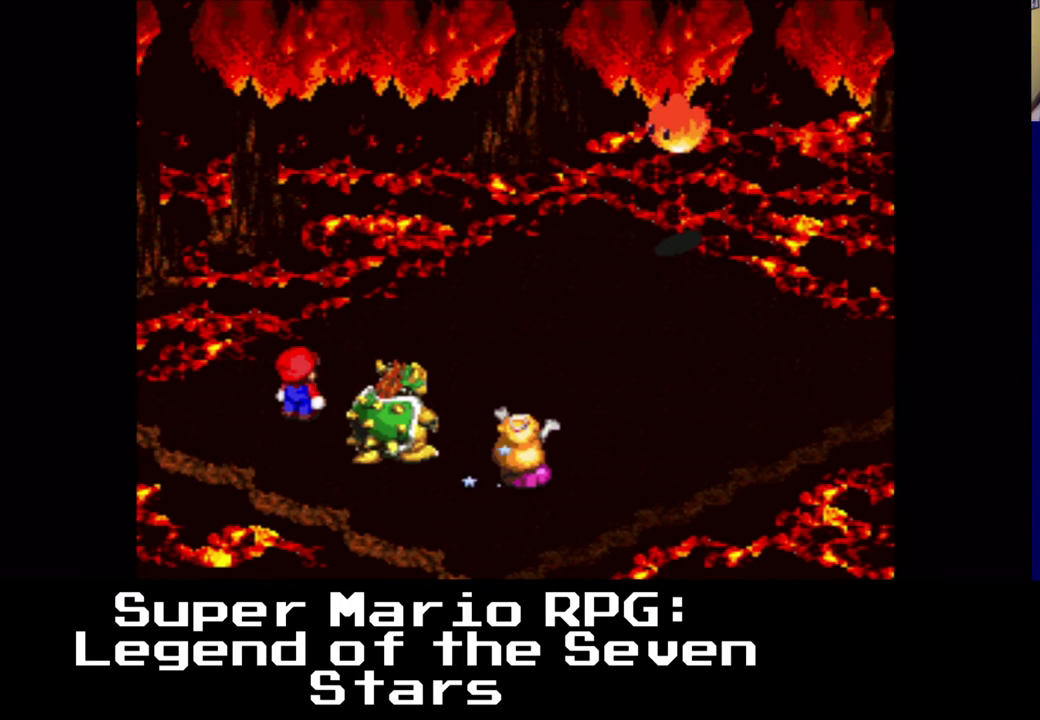
{"buttons": ["X"], "left_stick": "center", "events": [[467, "X", "down"]]}
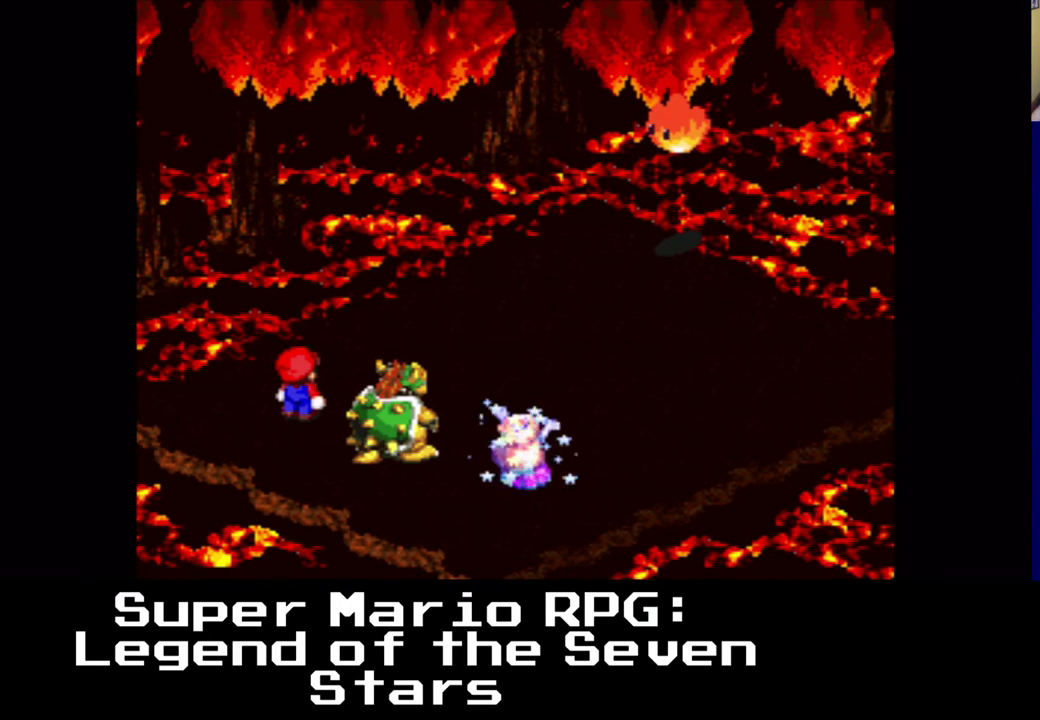
{"buttons": [], "left_stick": "center", "events": [[167, "X", "up"]]}
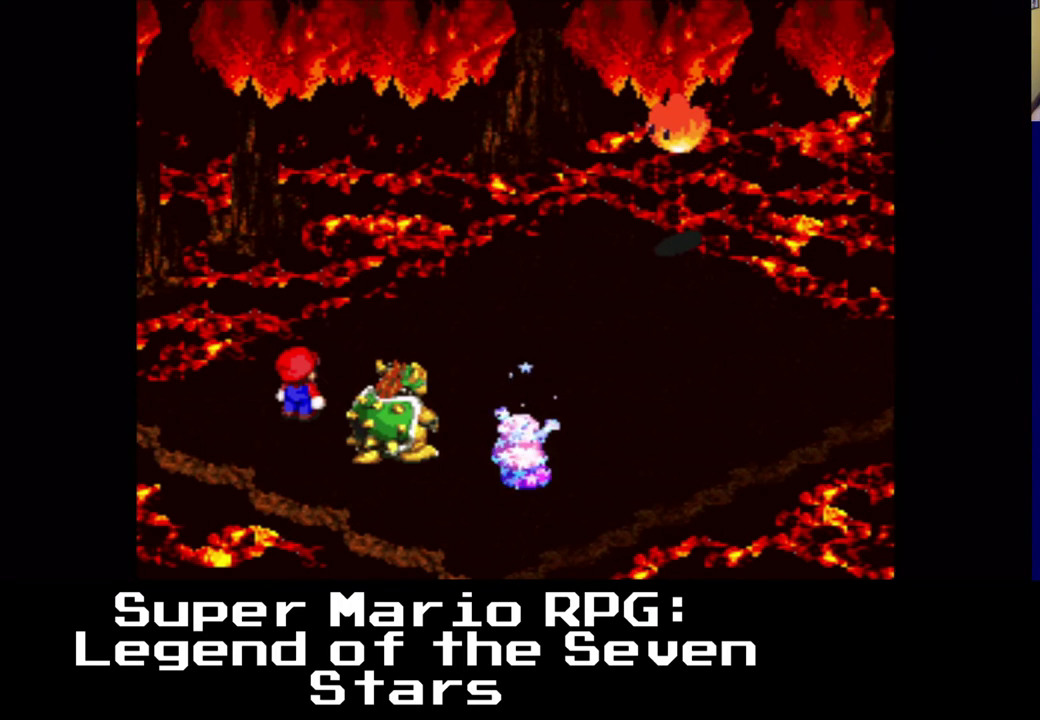
{"buttons": [], "left_stick": "center", "events": []}
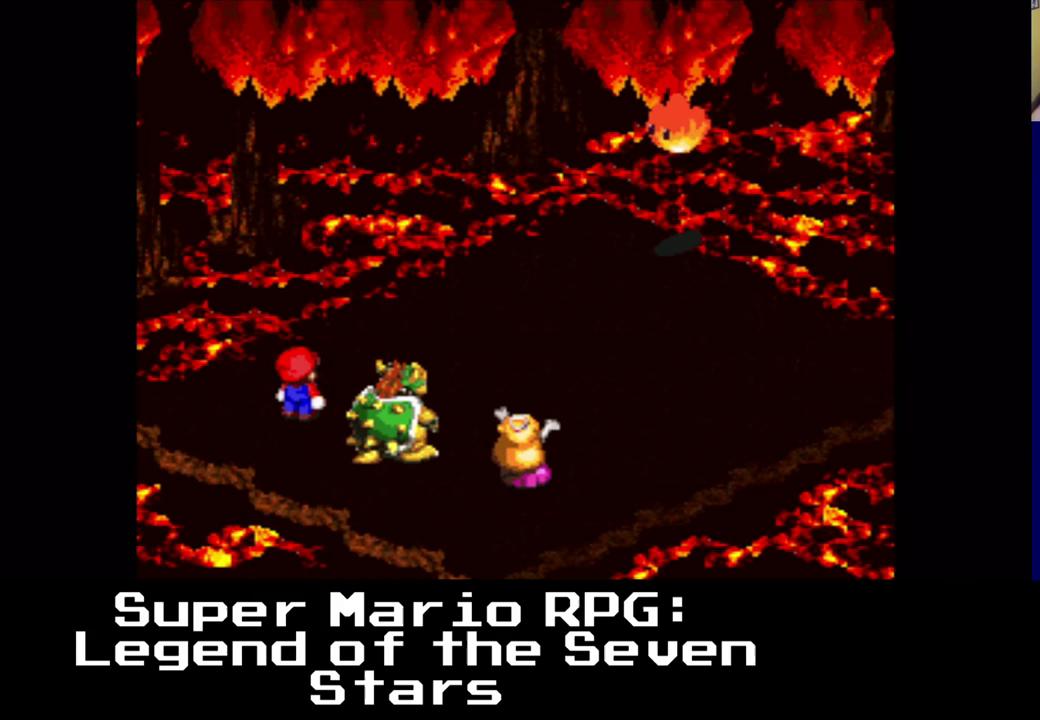
{"buttons": [], "left_stick": "center", "events": [[50, "X", "down"], [467, "X", "up"]]}
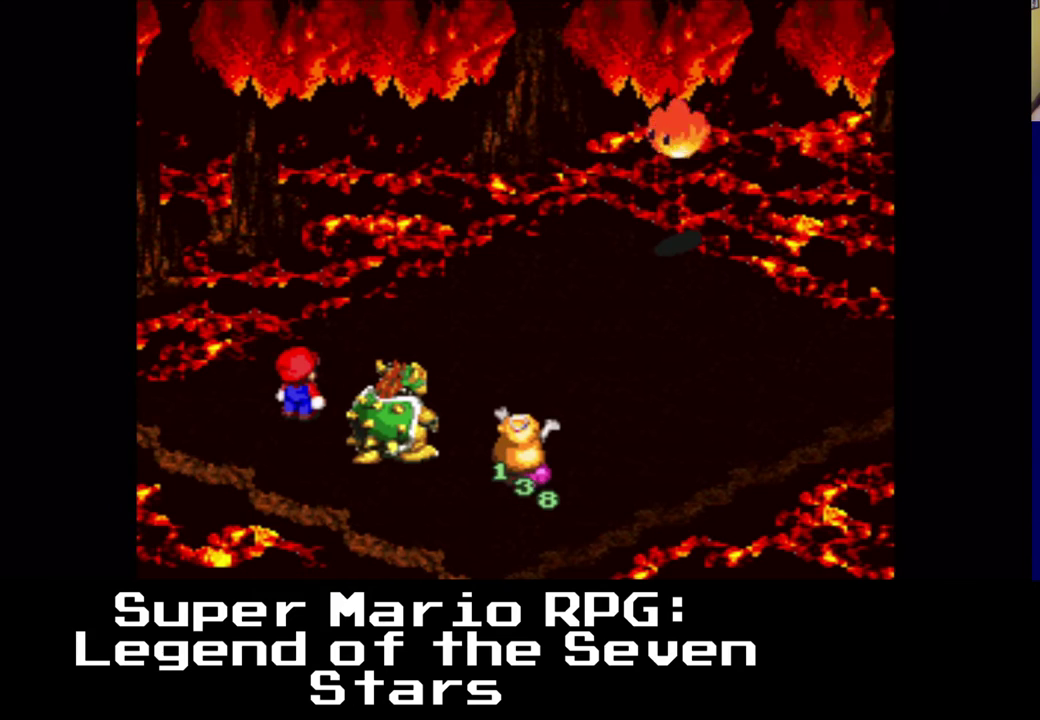
{"buttons": [], "left_stick": "center", "events": []}
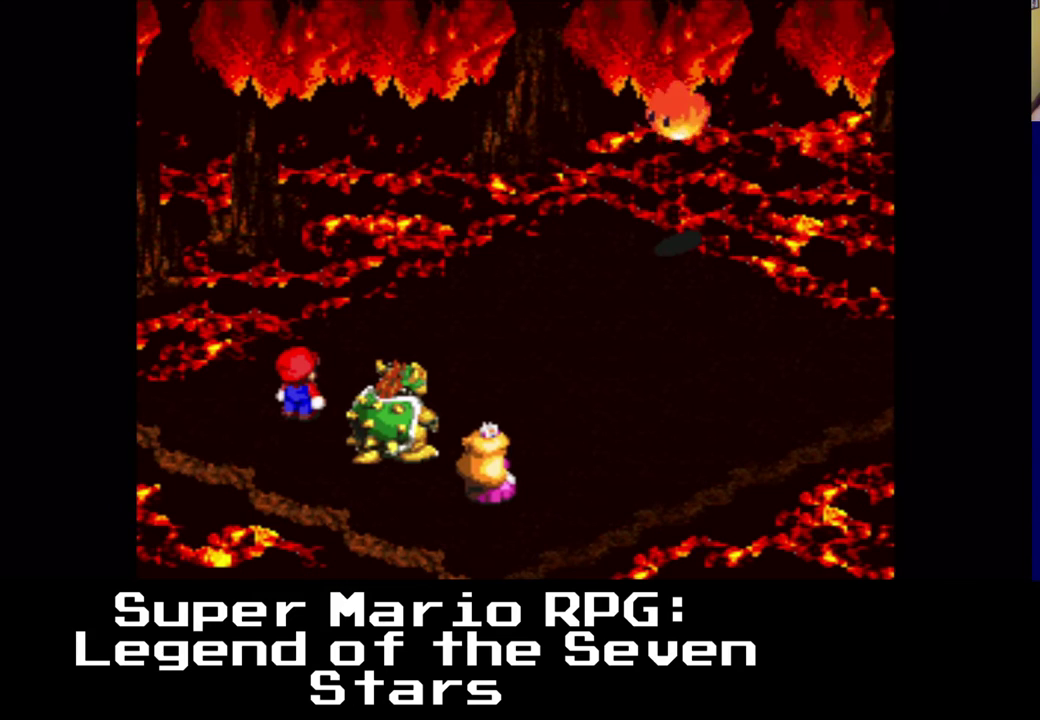
{"buttons": ["B"], "left_stick": "center", "events": [[500, "B", "down"]]}
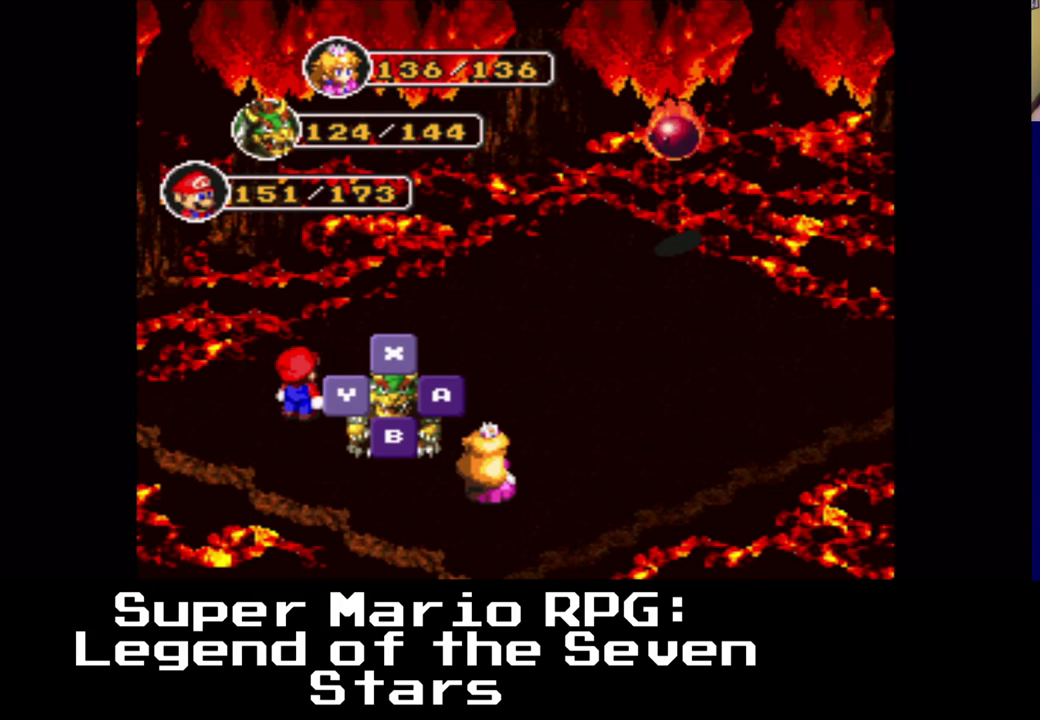
{"buttons": [], "left_stick": "center", "events": [[183, "B", "up"]]}
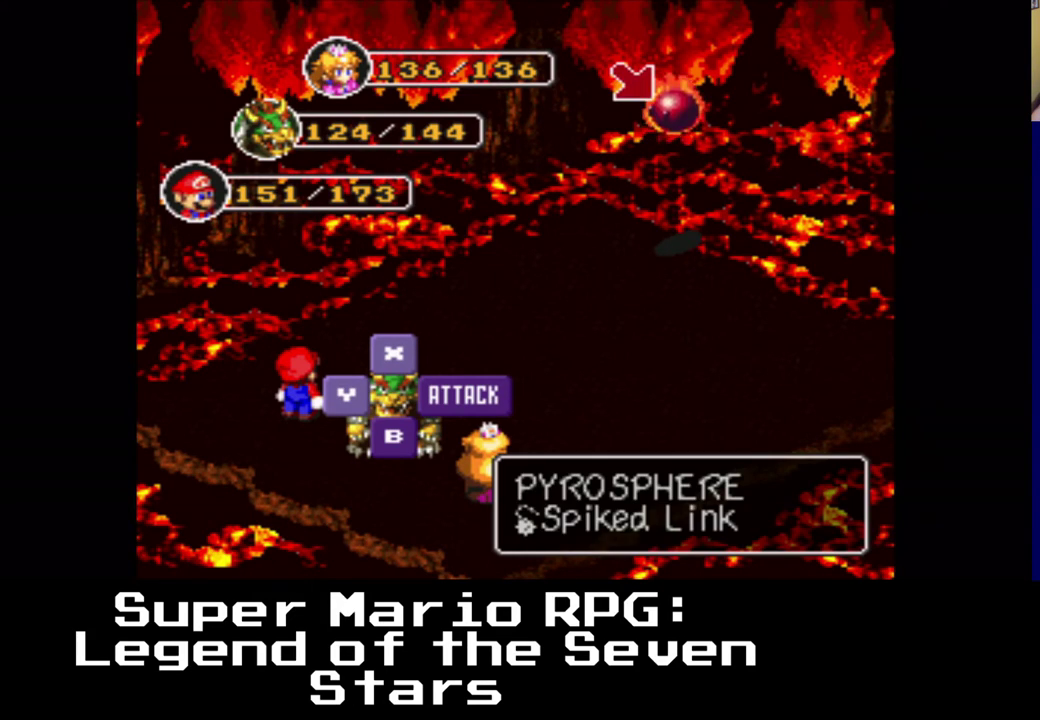
{"buttons": [], "left_stick": "center", "events": [[200, "B", "down"], [367, "B", "up"]]}
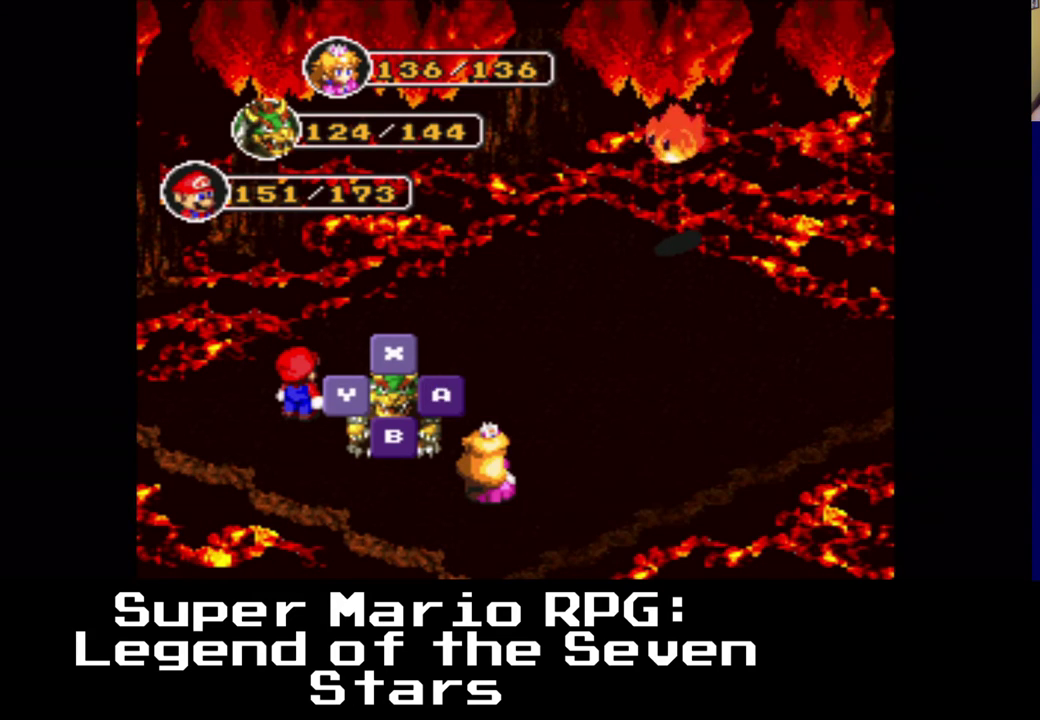
{"buttons": [], "left_stick": "center", "events": []}
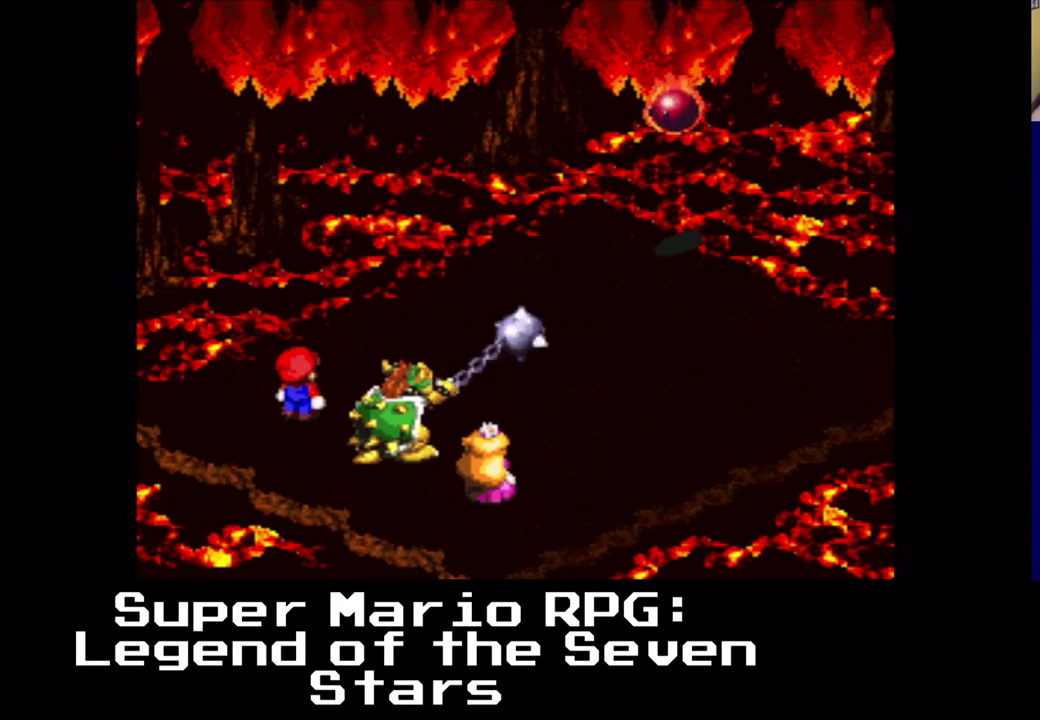
{"buttons": ["B"], "left_stick": "center", "events": [[467, "B", "down"]]}
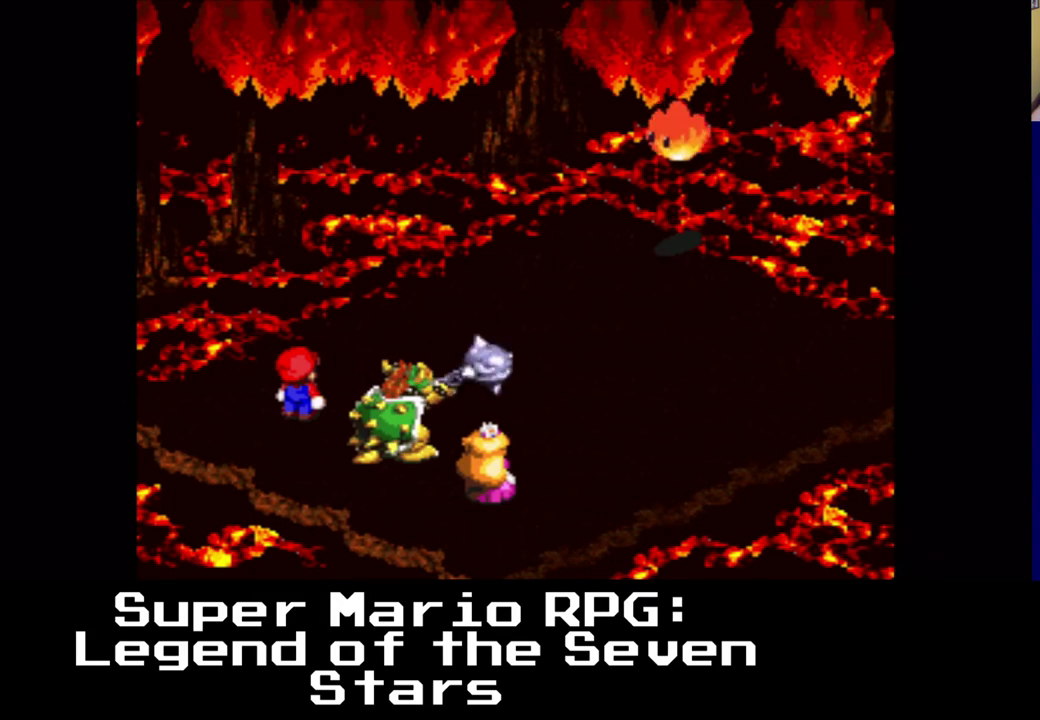
{"buttons": [], "left_stick": "center", "events": [[117, "B", "up"]]}